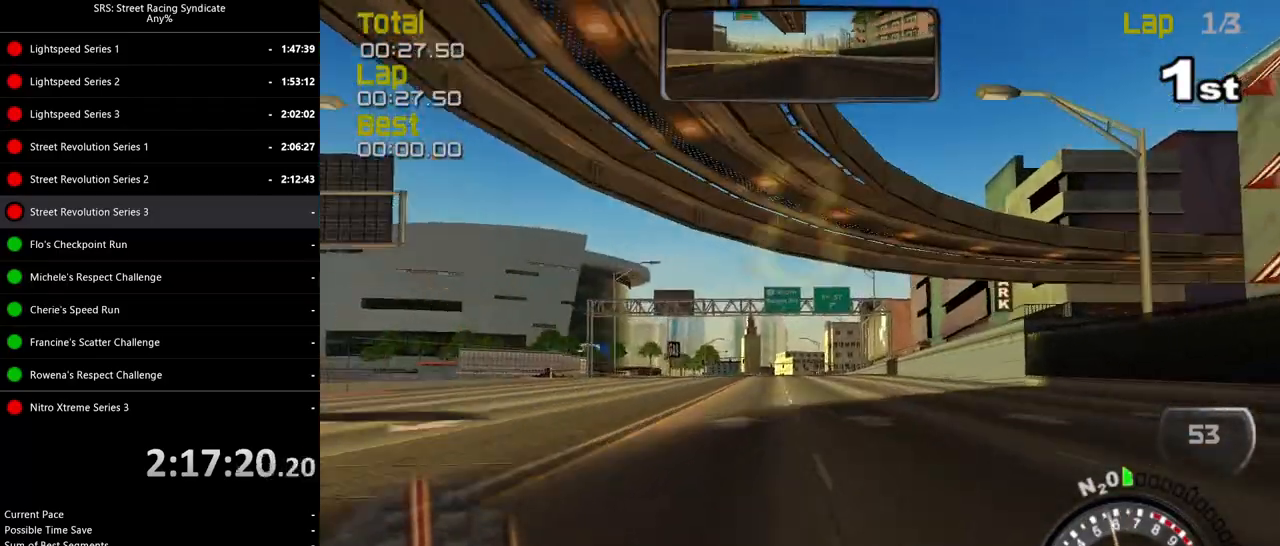
Gameplay with a controller (PlayStation layout); each line is a JSON object with the inputs held at the frame after it. "events" lists button and stick changes between this image and that frame as [ms after this image, input, new state], when the widget could be followed in between. Not read: right_stick.
{"buttons": ["R2"], "left_stick": "center", "events": [[200, "left_stick", "left"], [284, "left_stick", "center"]]}
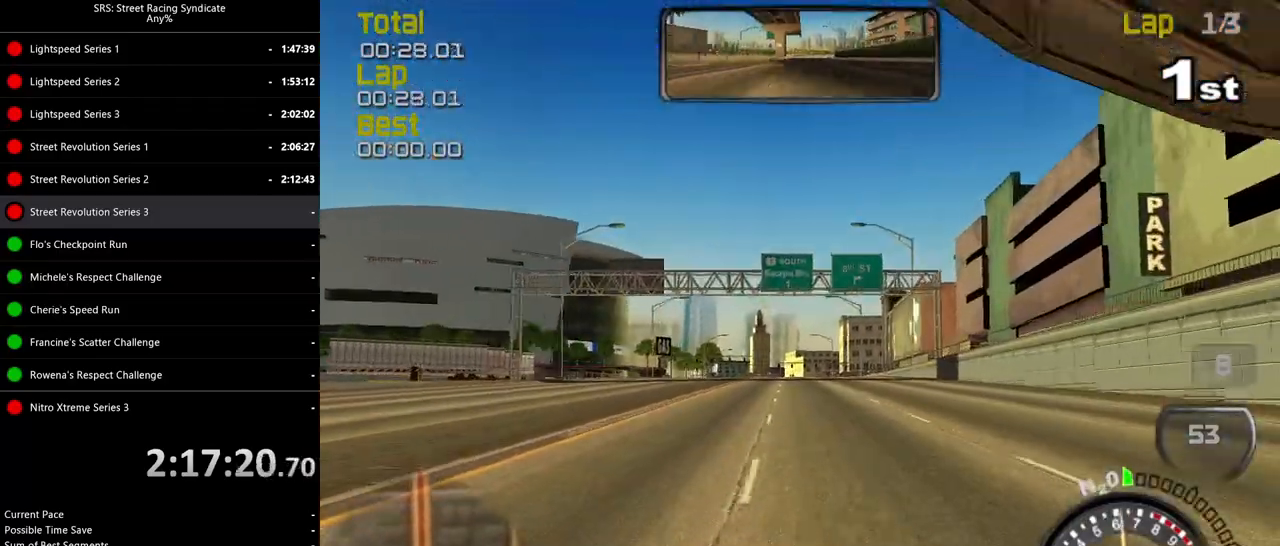
{"buttons": ["R2"], "left_stick": "center", "events": []}
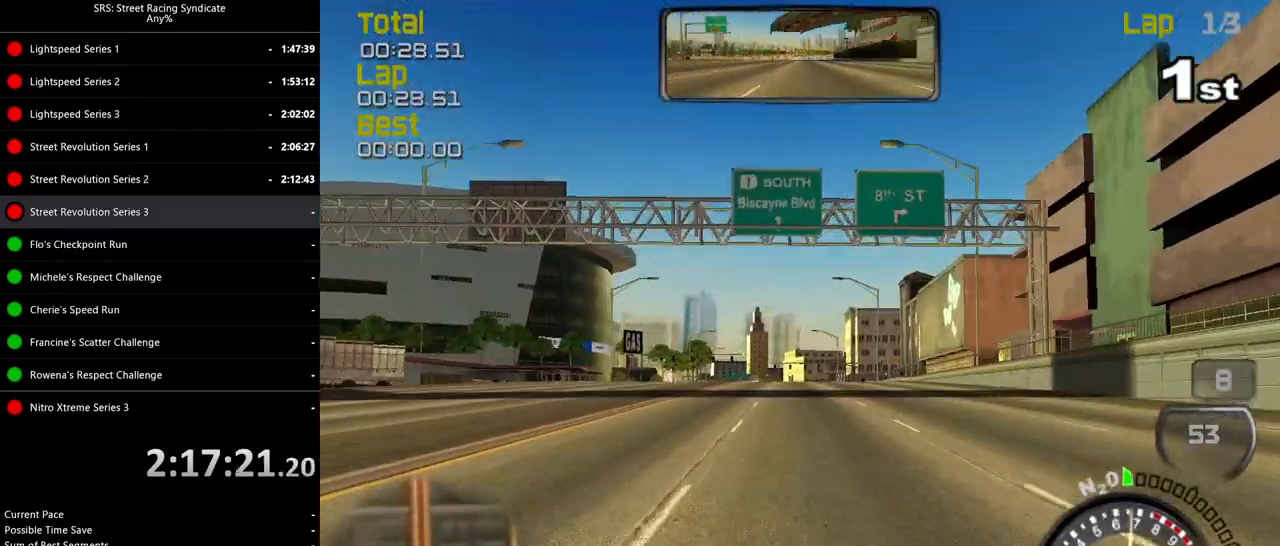
{"buttons": ["R2"], "left_stick": "center", "events": [[33, "TRIANGLE", "down"], [83, "left_stick", "left"], [150, "TRIANGLE", "up"], [184, "left_stick", "center"], [384, "left_stick", "left"], [501, "left_stick", "center"]]}
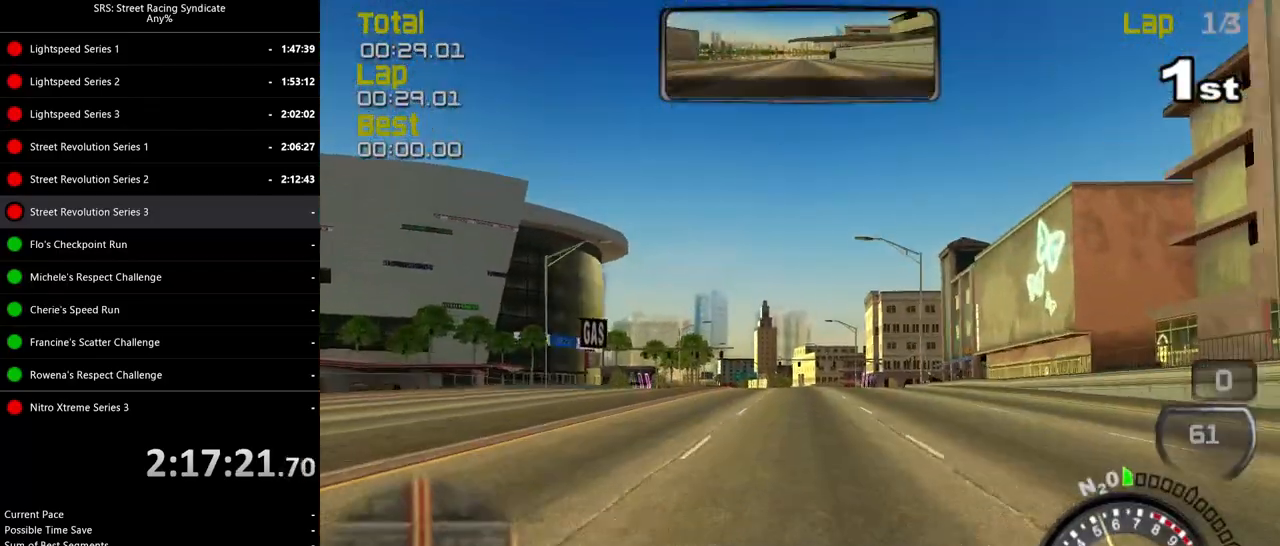
{"buttons": ["R2"], "left_stick": "center", "events": []}
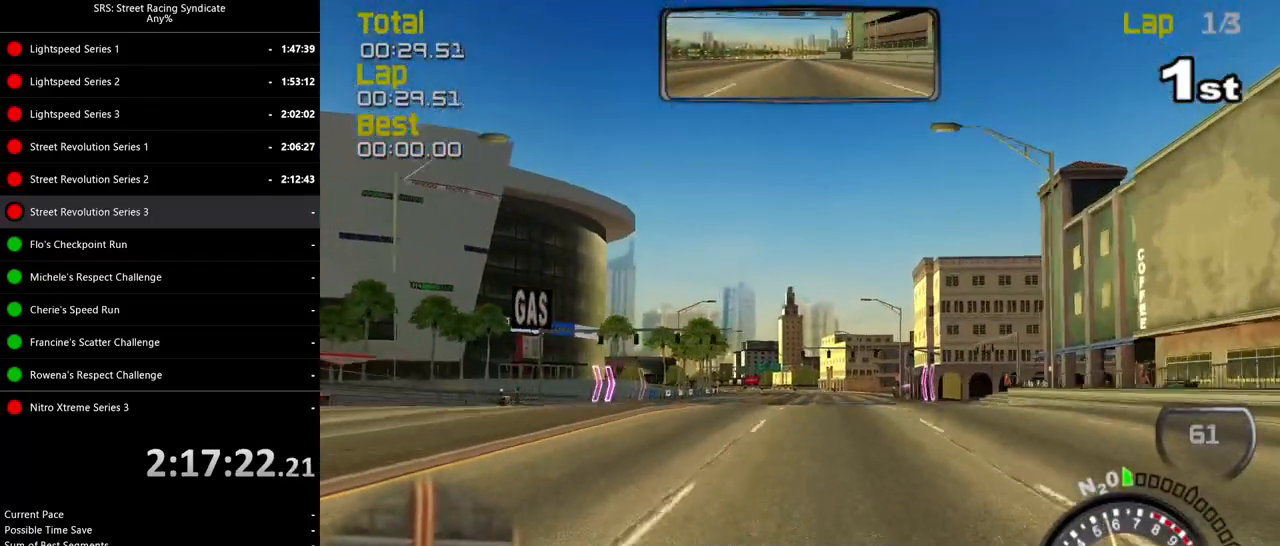
{"buttons": ["R2"], "left_stick": "center", "events": []}
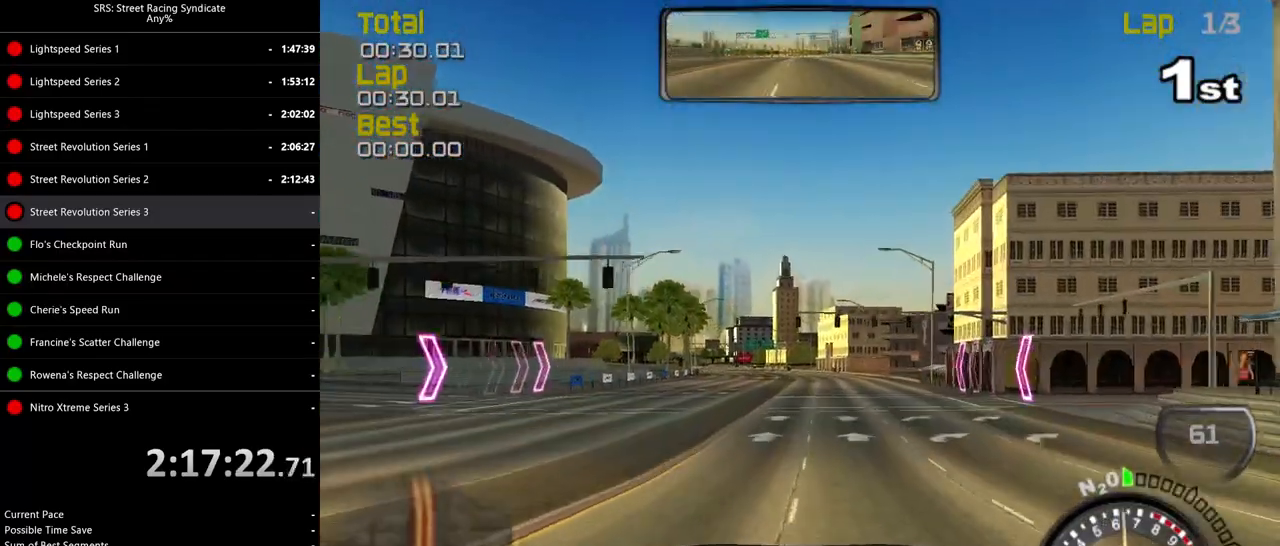
{"buttons": ["R2"], "left_stick": "center", "events": []}
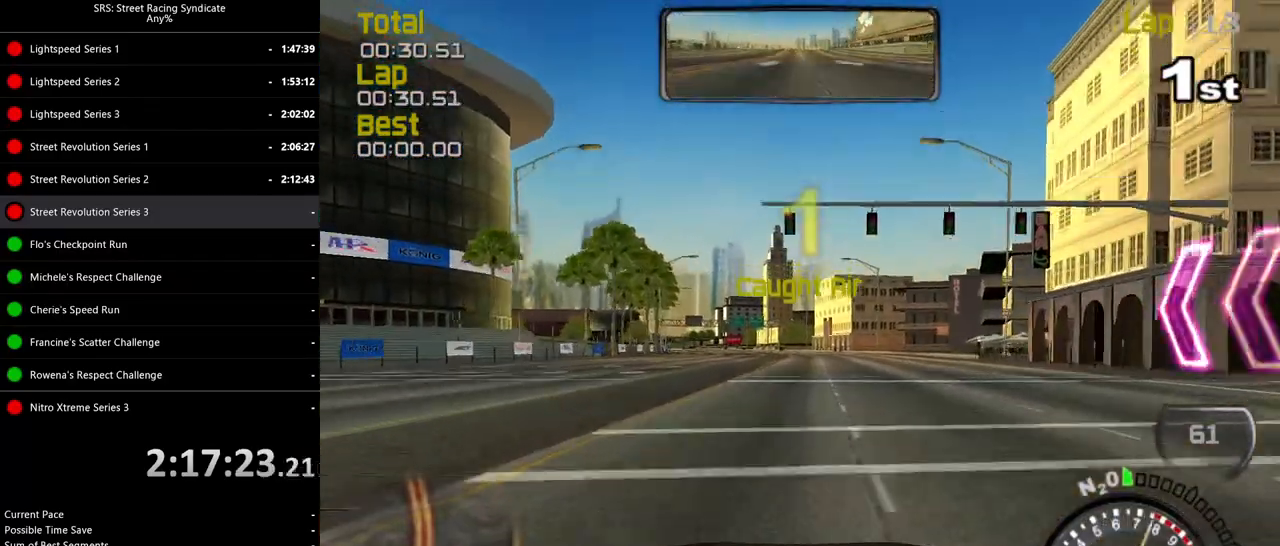
{"buttons": ["R2"], "left_stick": "center", "events": [[67, "left_stick", "up-right"], [150, "left_stick", "center"]]}
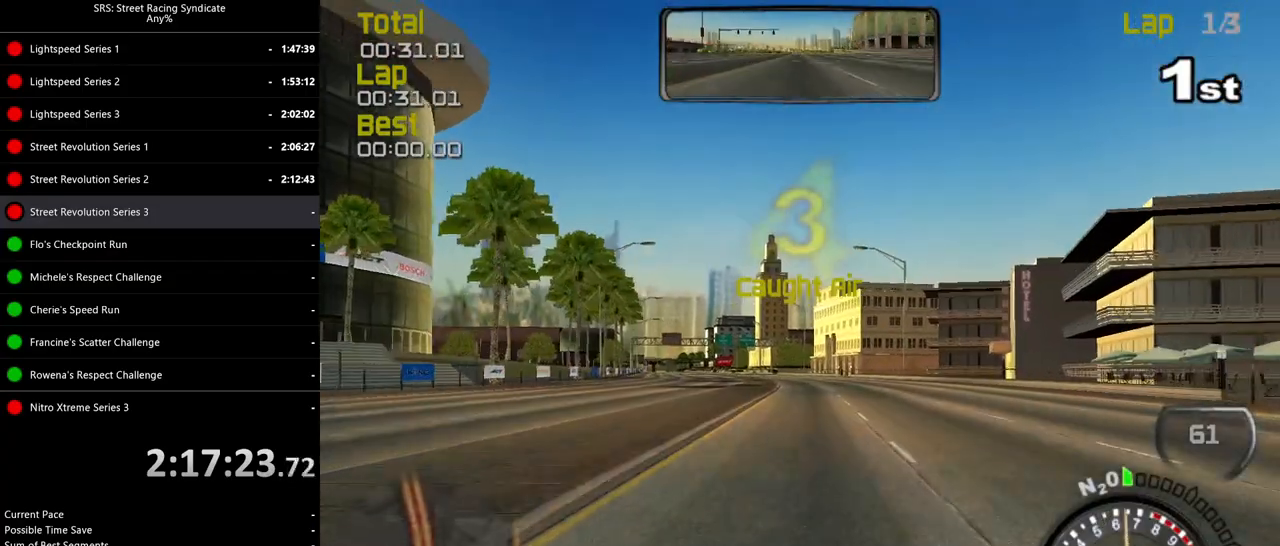
{"buttons": ["R2"], "left_stick": "left", "events": [[450, "left_stick", "left"]]}
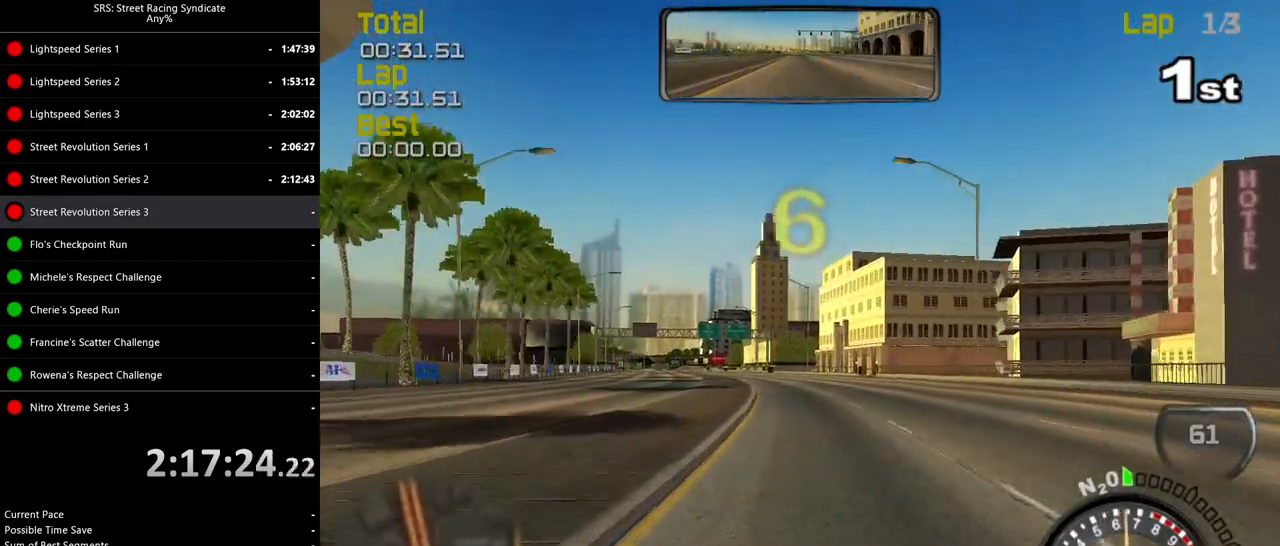
{"buttons": ["R2"], "left_stick": "left", "events": [[67, "left_stick", "center"], [184, "left_stick", "left"], [334, "left_stick", "center"], [451, "left_stick", "left"]]}
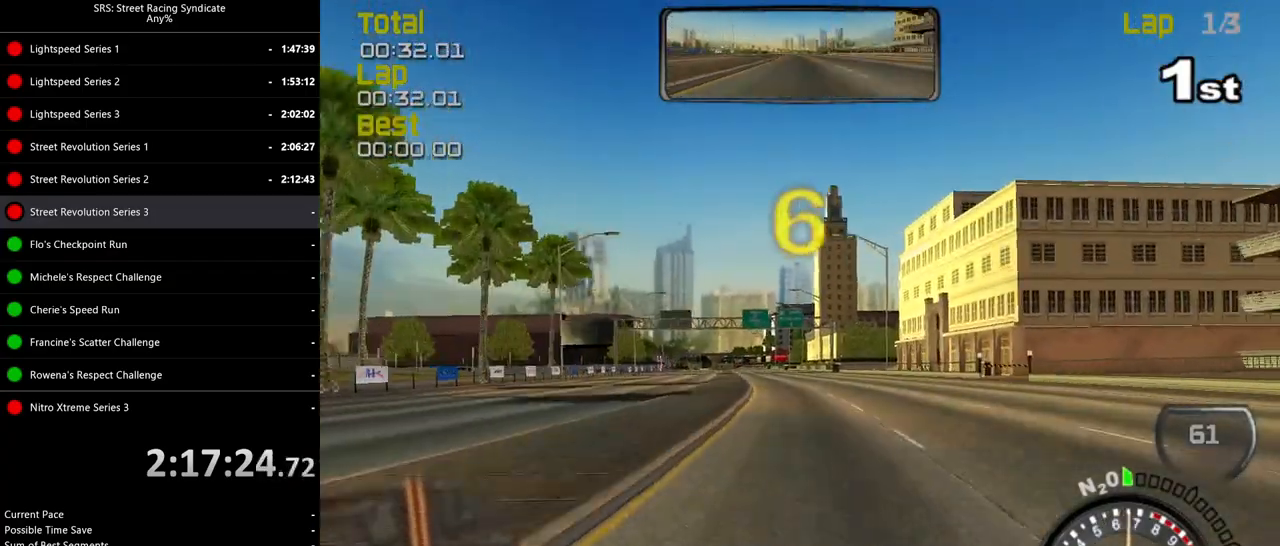
{"buttons": ["TRIANGLE", "R2"], "left_stick": "center", "events": [[83, "left_stick", "center"], [233, "left_stick", "left"], [333, "left_stick", "center"], [433, "TRIANGLE", "down"]]}
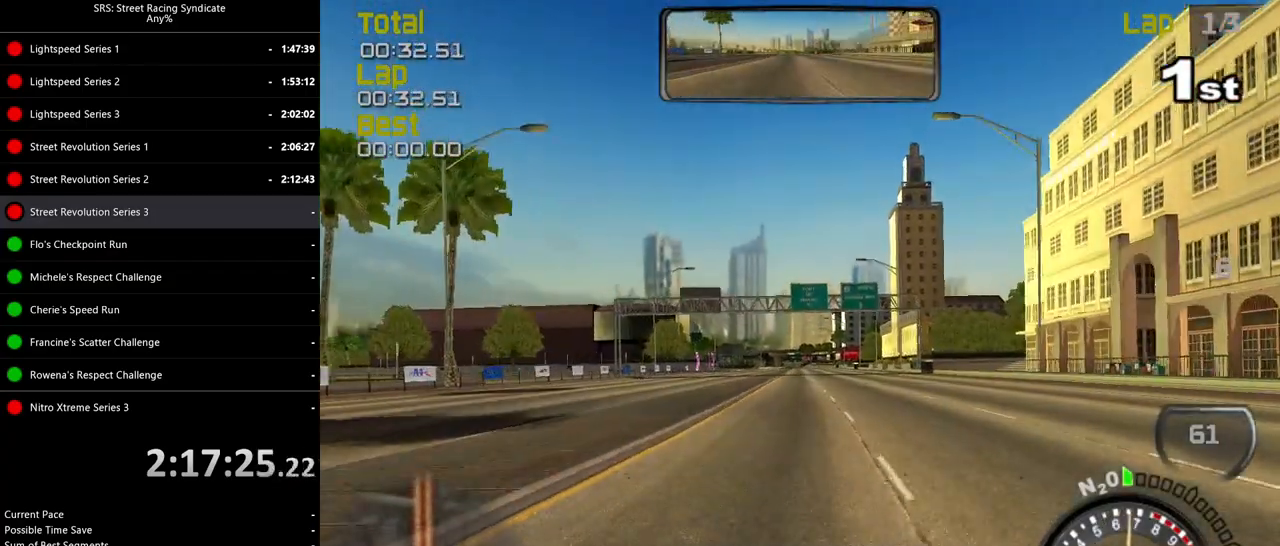
{"buttons": ["R2"], "left_stick": "center", "events": [[33, "TRIANGLE", "up"]]}
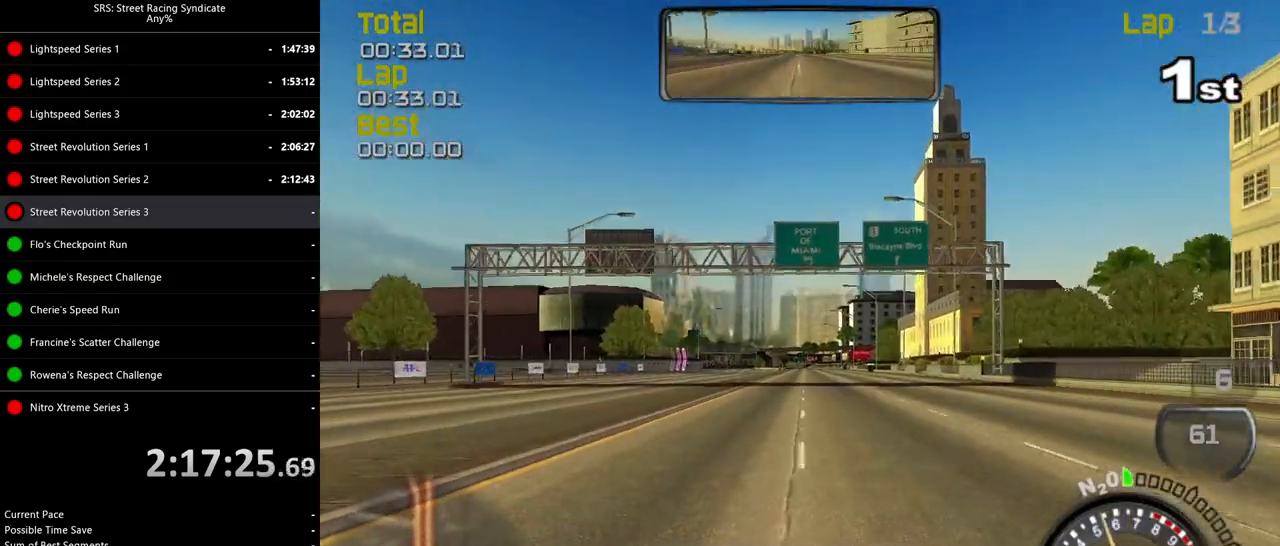
{"buttons": ["R2"], "left_stick": "center", "events": []}
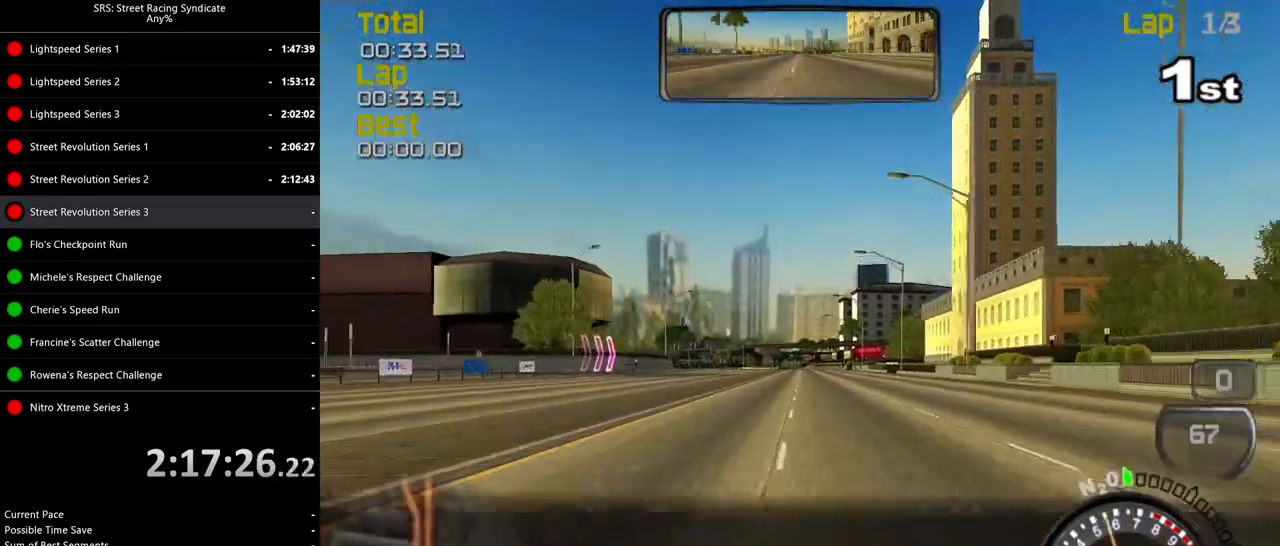
{"buttons": ["R2"], "left_stick": "center", "events": []}
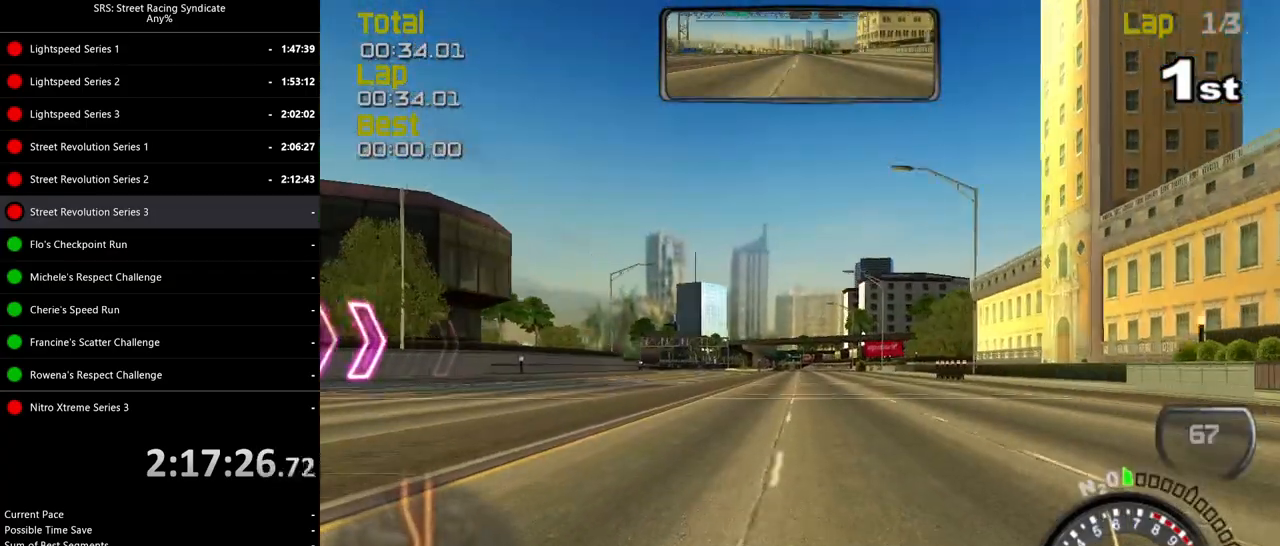
{"buttons": ["R2"], "left_stick": "center", "events": [[400, "left_stick", "left"], [467, "left_stick", "center"]]}
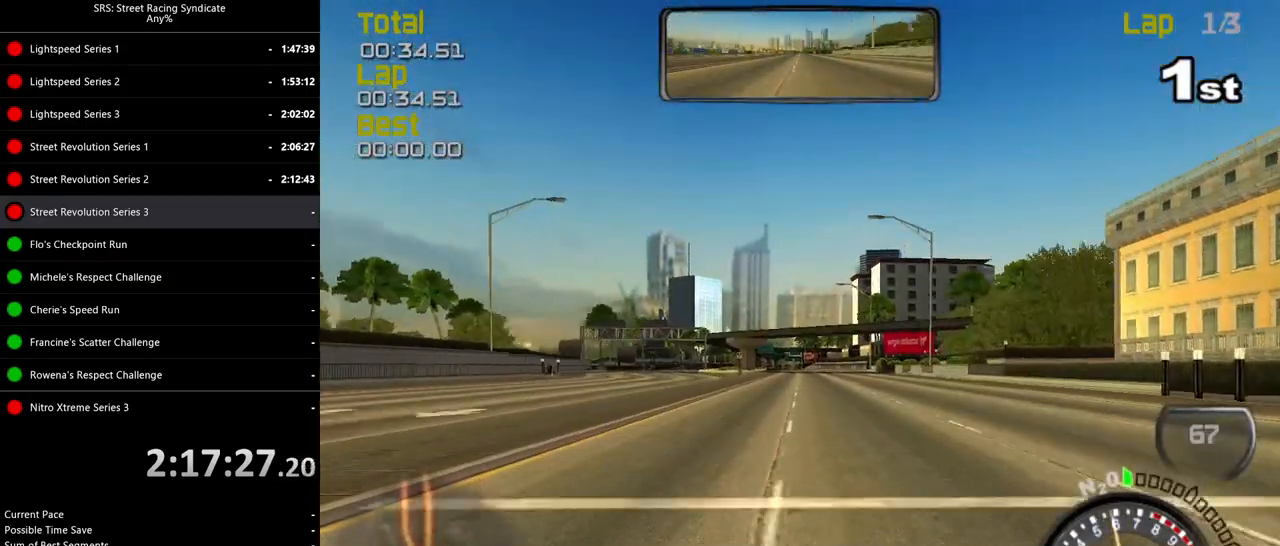
{"buttons": ["R2"], "left_stick": "center", "events": []}
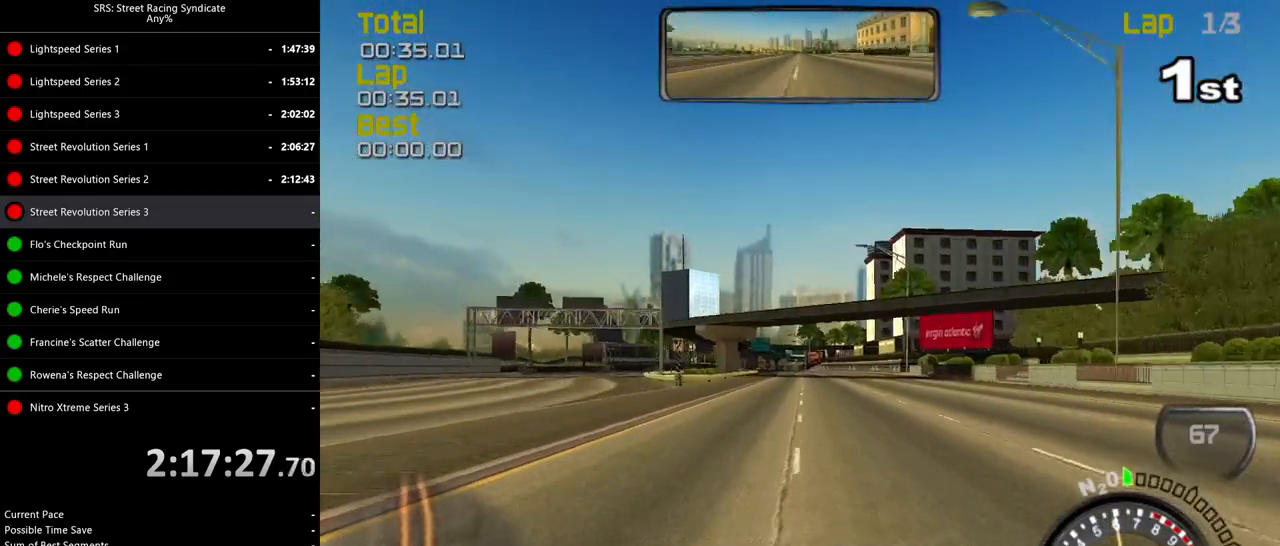
{"buttons": ["R2"], "left_stick": "left", "events": [[150, "left_stick", "up-left"], [233, "left_stick", "center"], [450, "left_stick", "left"]]}
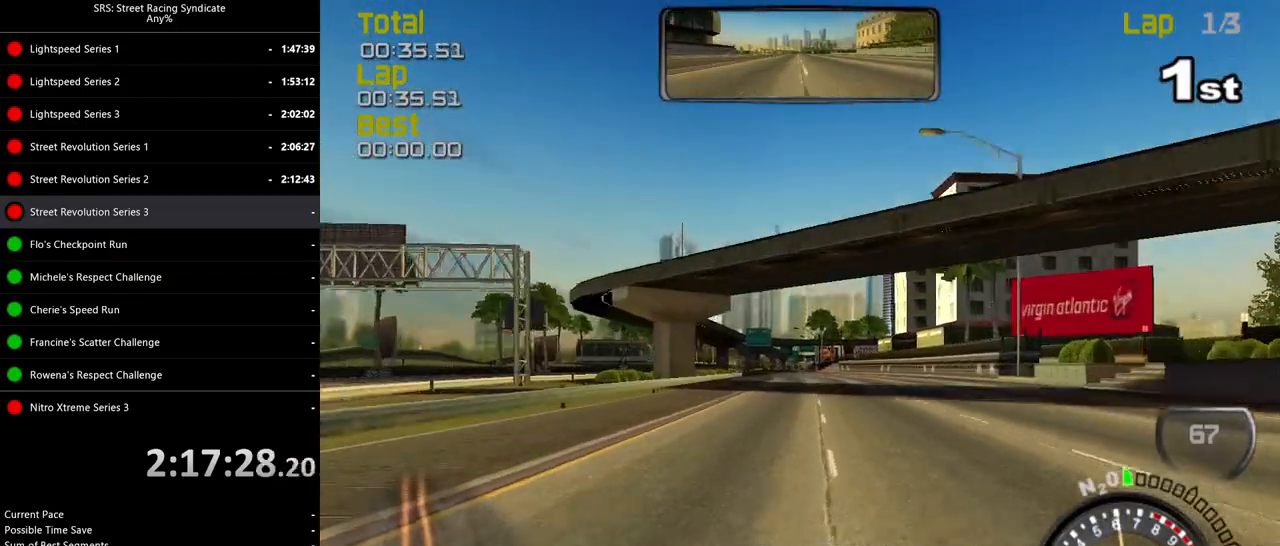
{"buttons": ["R2"], "left_stick": "center", "events": [[50, "left_stick", "center"], [284, "left_stick", "left"], [367, "left_stick", "center"]]}
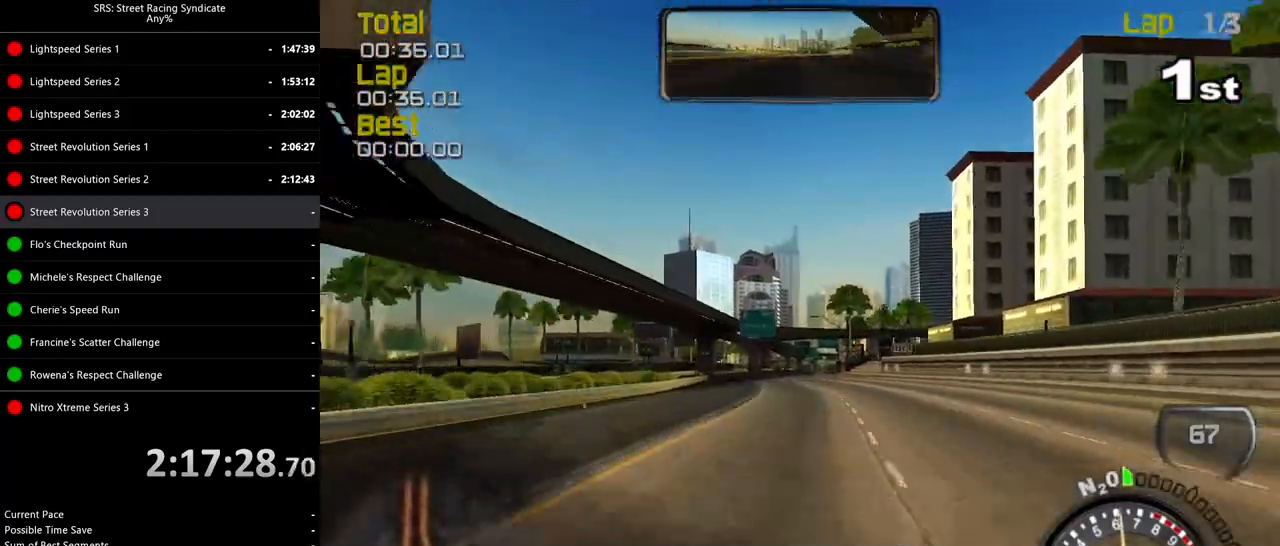
{"buttons": ["R2"], "left_stick": "center", "events": []}
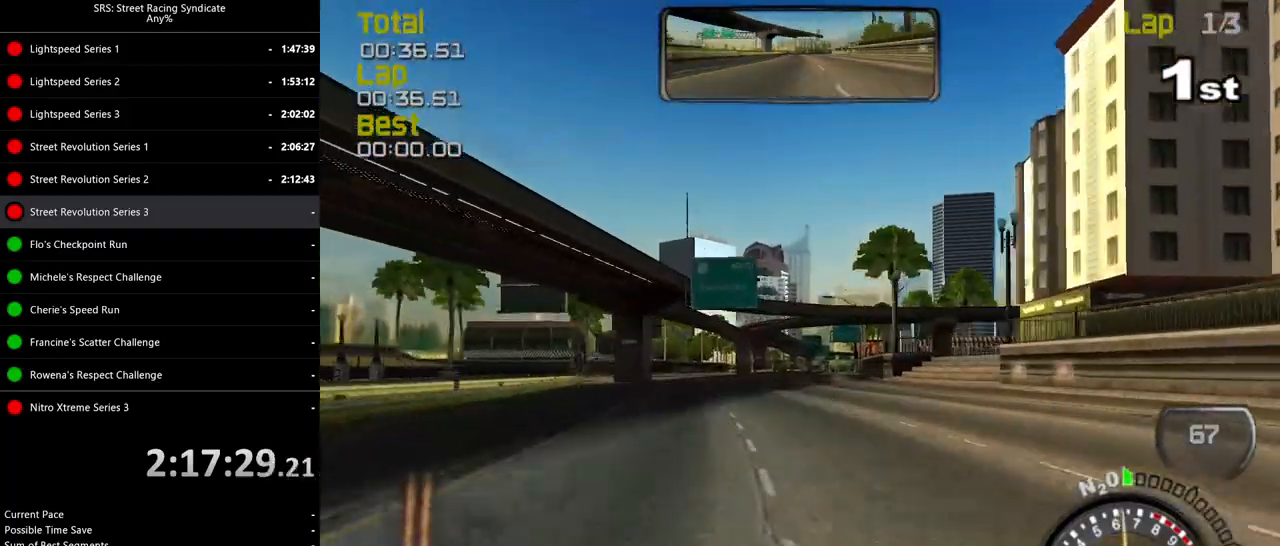
{"buttons": ["R2"], "left_stick": "right", "events": [[117, "left_stick", "right"], [217, "left_stick", "center"], [417, "left_stick", "right"]]}
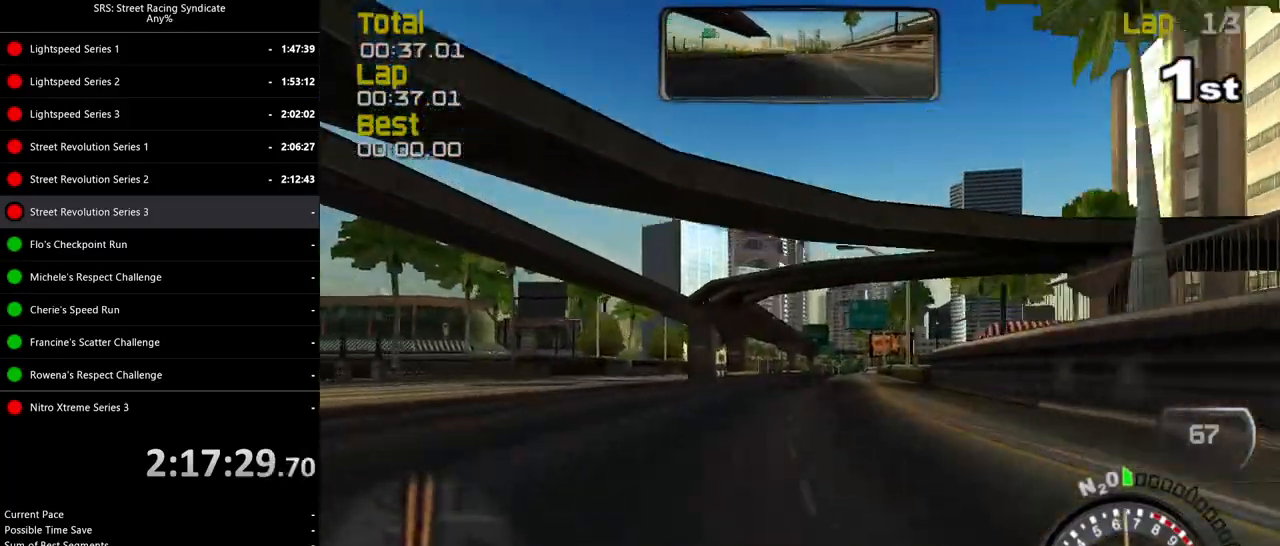
{"buttons": ["R2"], "left_stick": "center", "events": [[16, "left_stick", "center"], [200, "left_stick", "right"], [317, "left_stick", "center"]]}
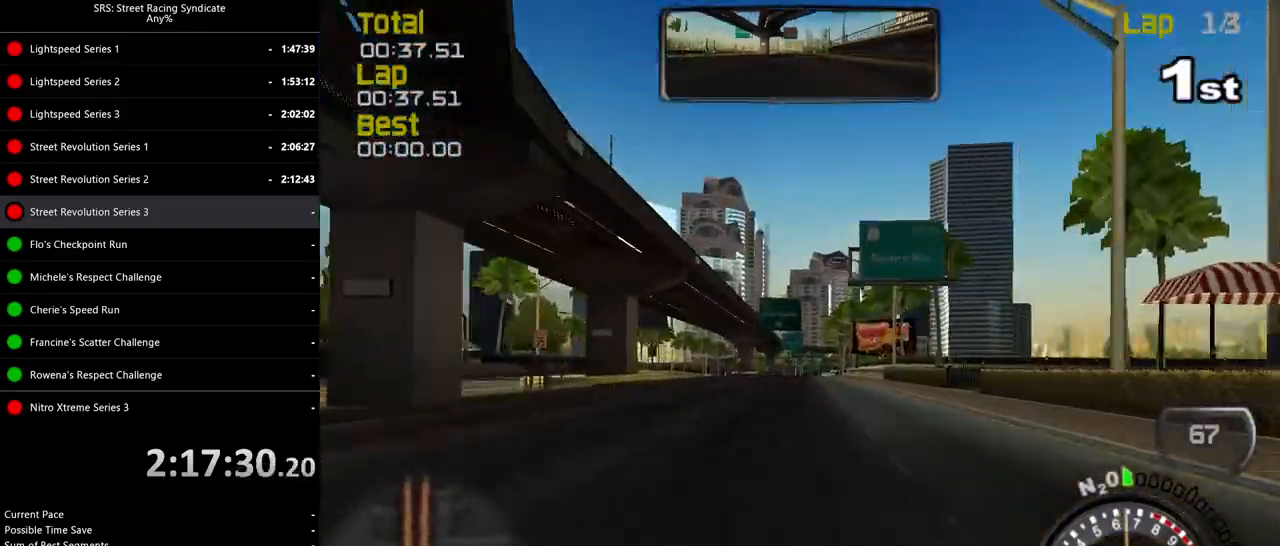
{"buttons": ["R2"], "left_stick": "center", "events": []}
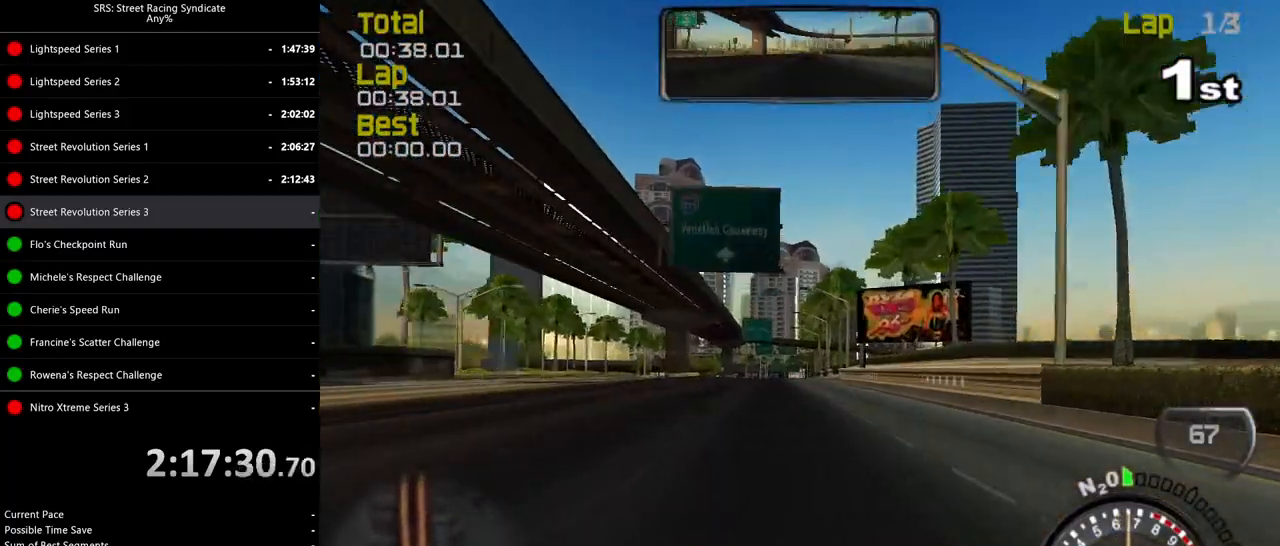
{"buttons": ["R2"], "left_stick": "center", "events": [[133, "left_stick", "left"], [183, "left_stick", "center"]]}
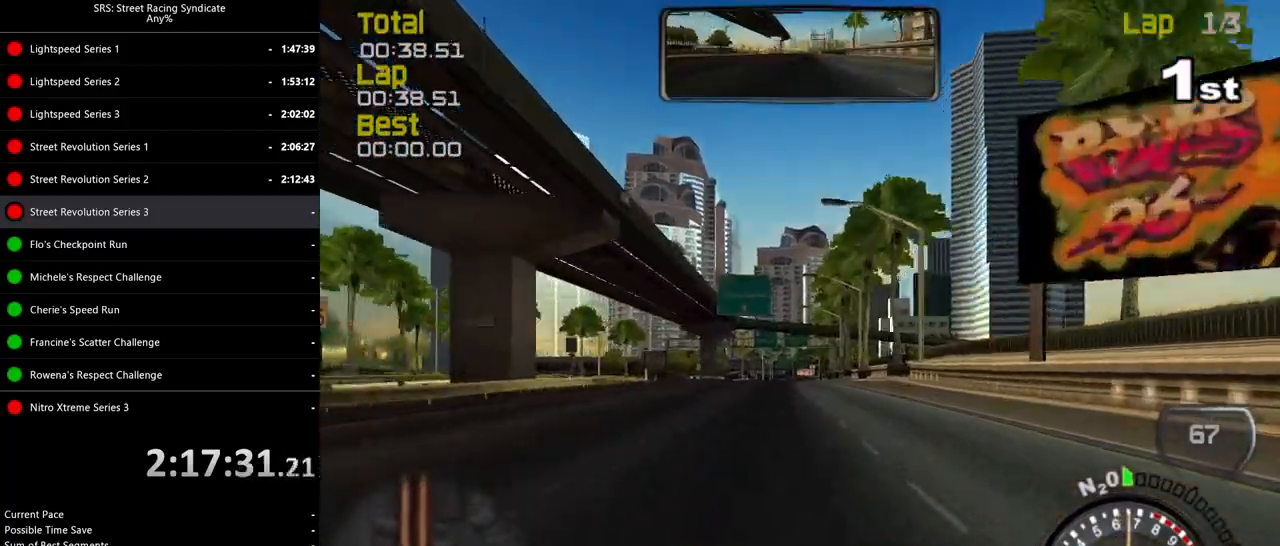
{"buttons": ["R2"], "left_stick": "center", "events": []}
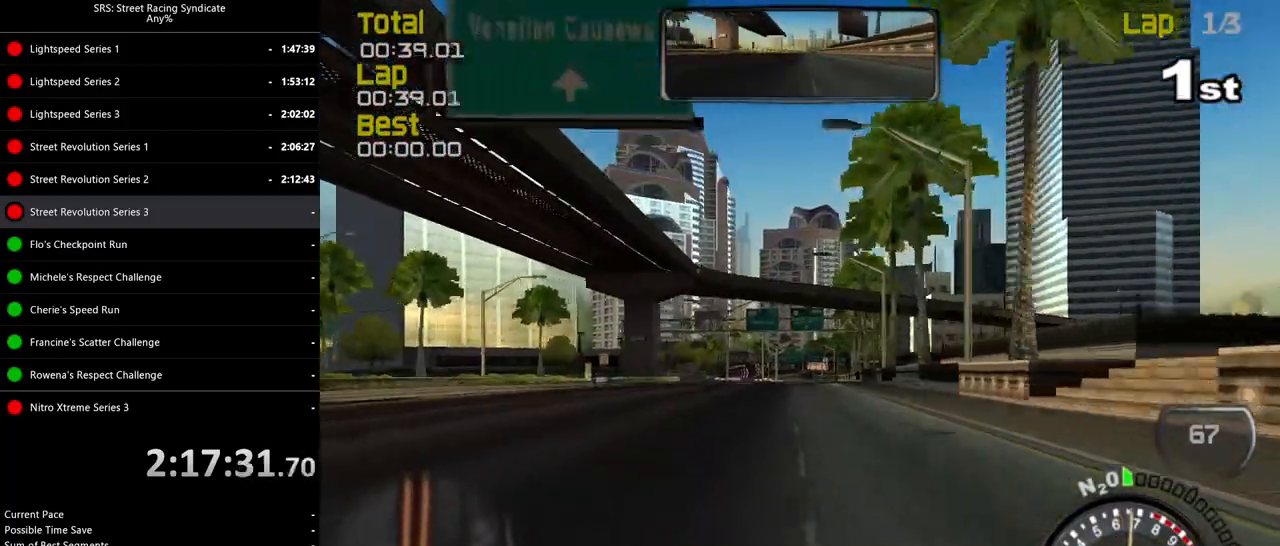
{"buttons": ["R2"], "left_stick": "center", "events": []}
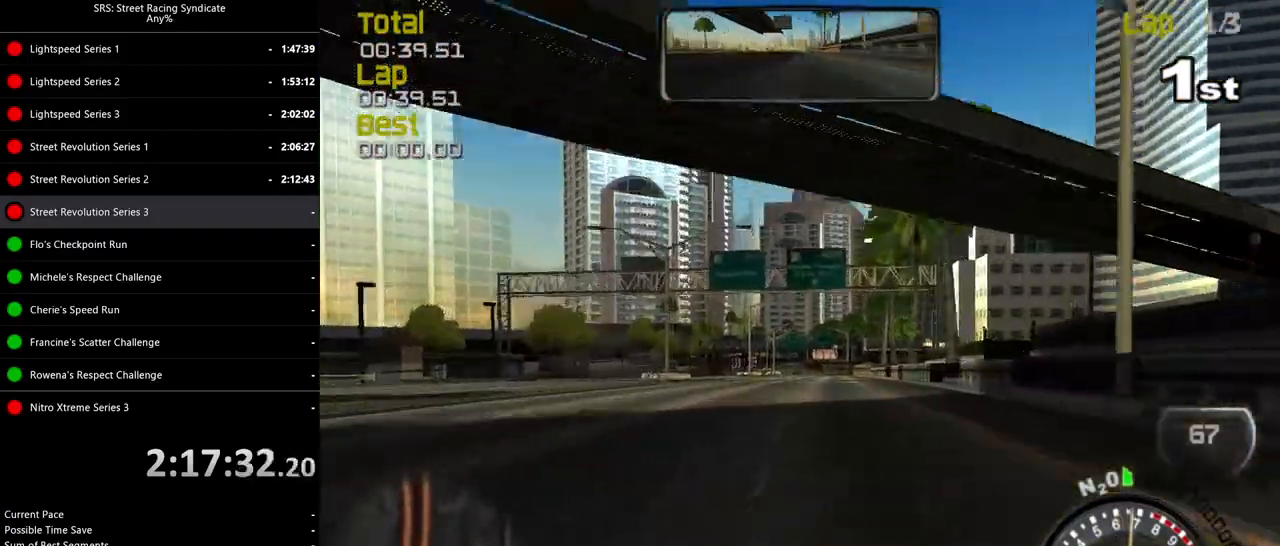
{"buttons": ["R2"], "left_stick": "center", "events": []}
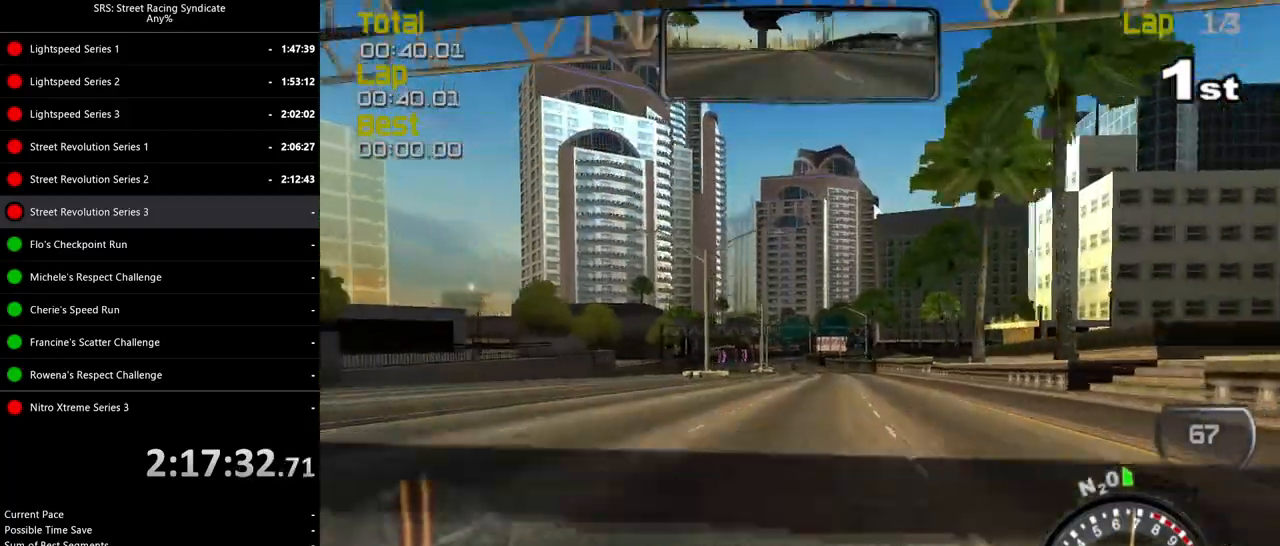
{"buttons": ["R2"], "left_stick": "center", "events": [[233, "left_stick", "left"], [300, "left_stick", "center"]]}
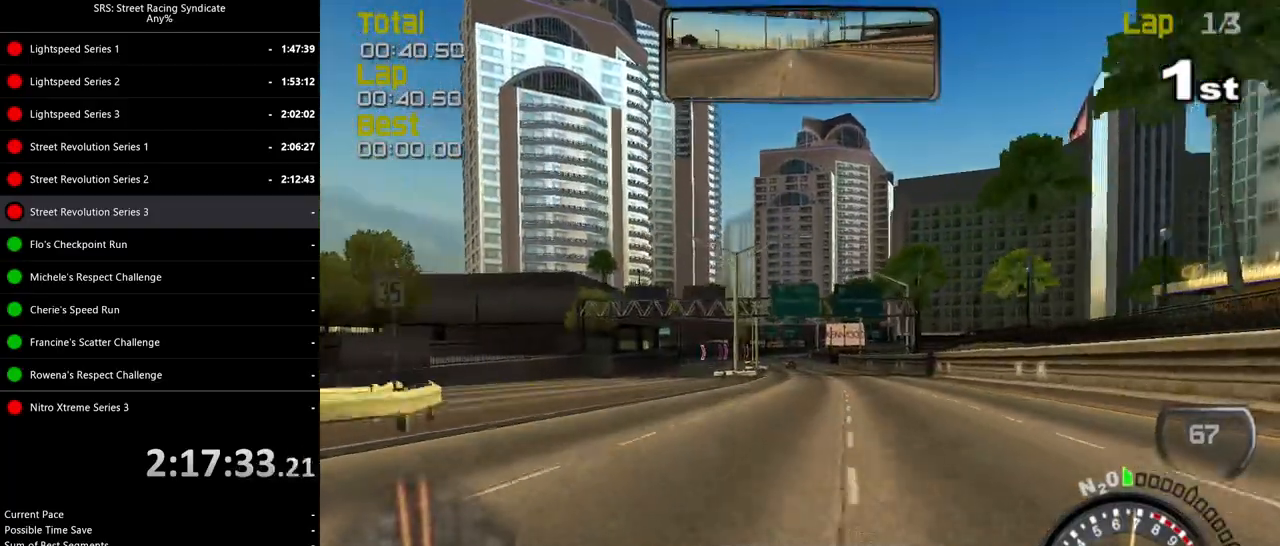
{"buttons": ["R2"], "left_stick": "center", "events": []}
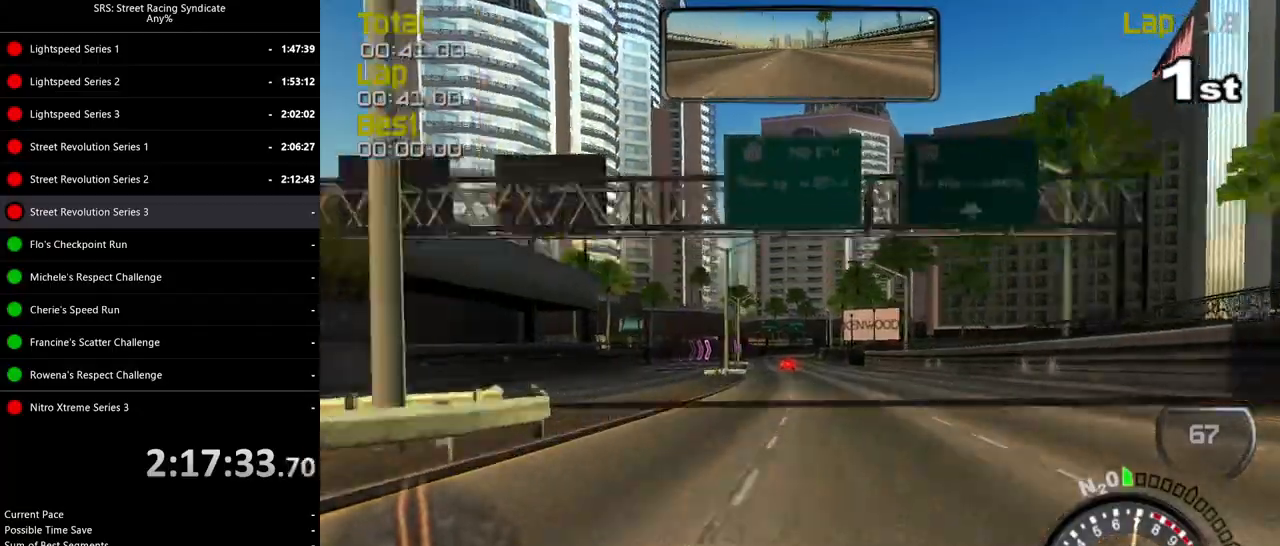
{"buttons": ["R2"], "left_stick": "up-left", "events": [[484, "left_stick", "up-left"]]}